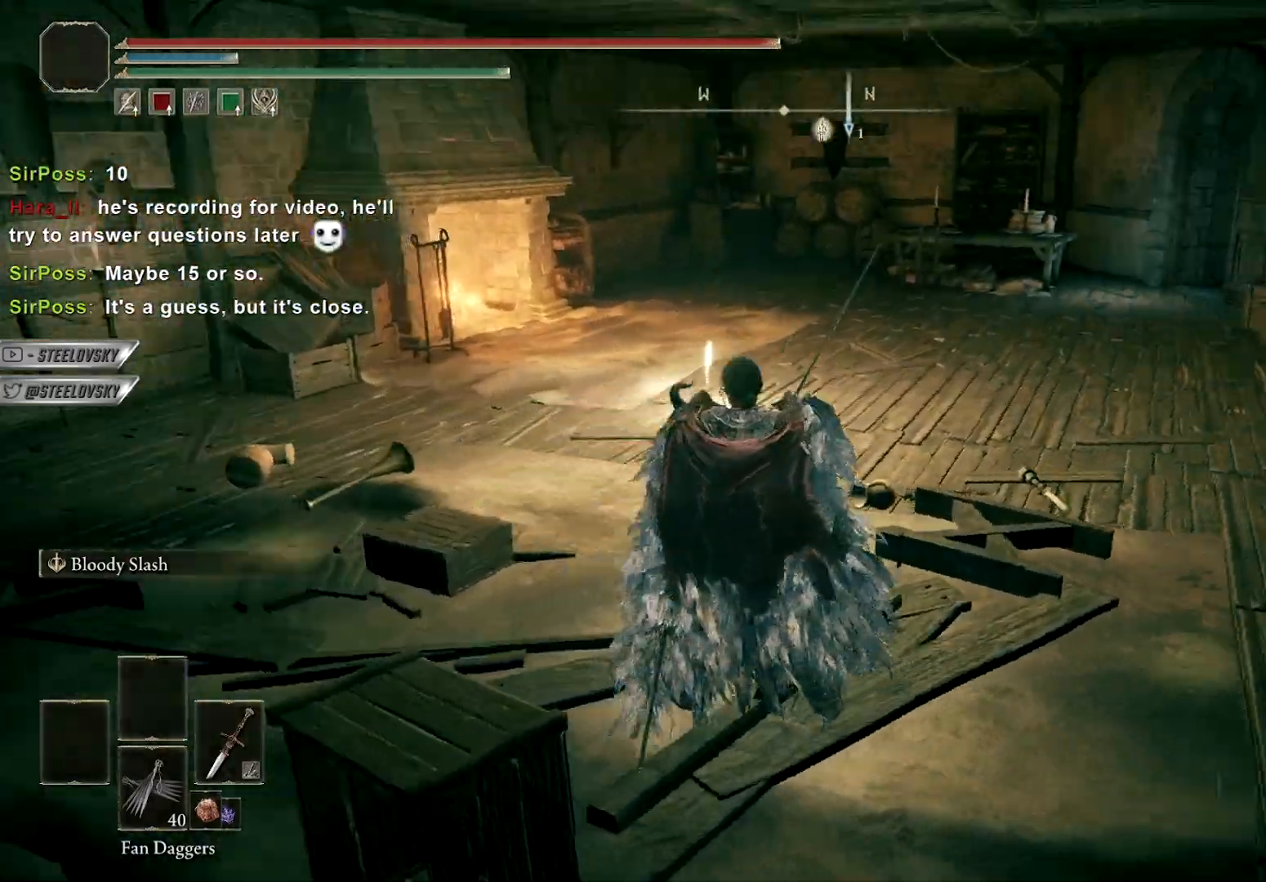
Gameplay with a controller (Xbox layout); each line is a JSON object with the inputs held at the frame after it. "events" lists button and stick changes between this image and that frame as [ms after this image, input, new state], when the widget could be followed in between.
{"buttons": [], "left_stick": "up", "right_stick": "left", "events": [[150, "right_stick", "center"], [317, "left_stick", "up"], [483, "right_stick", "left"]]}
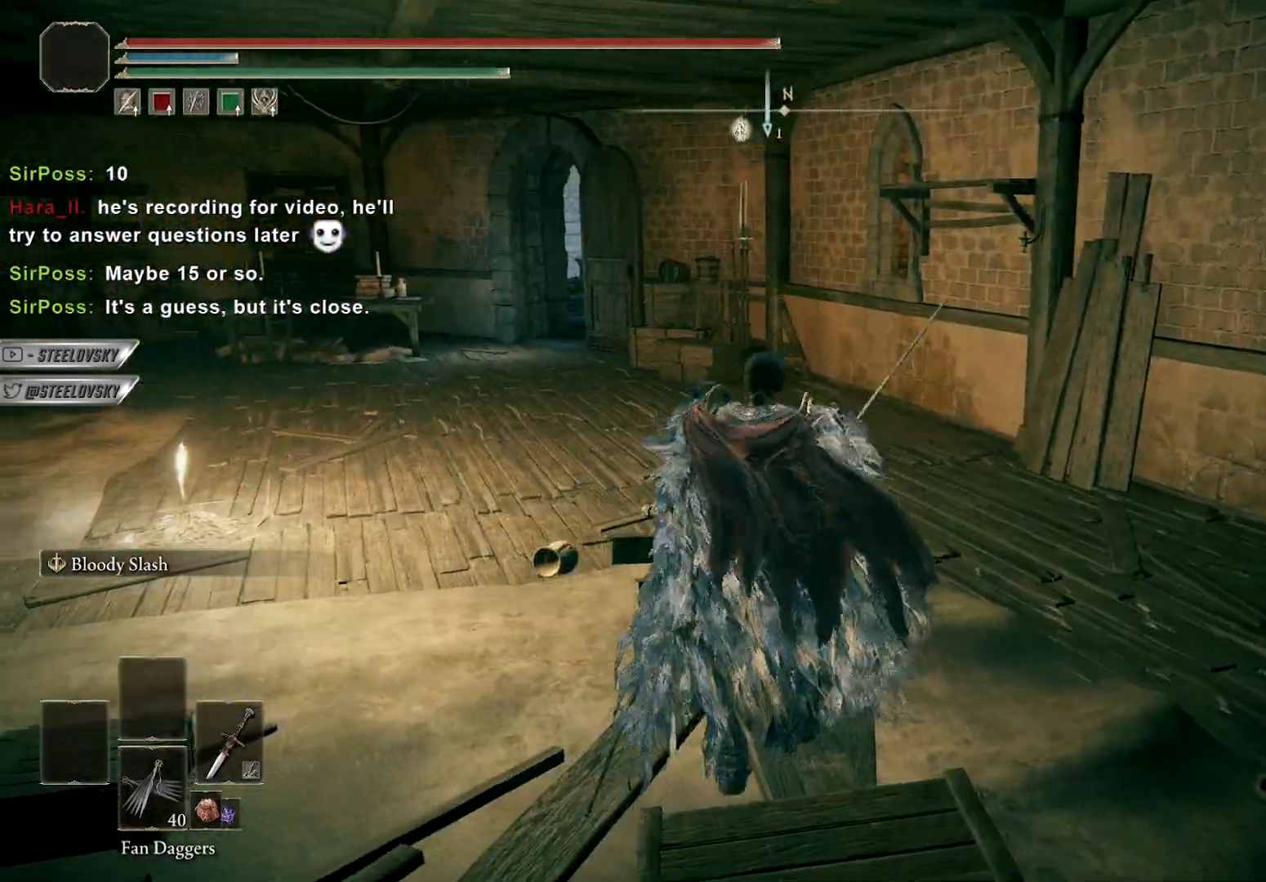
{"buttons": ["B"], "left_stick": "up", "right_stick": "down-left", "events": [[117, "left_stick", "center"], [117, "right_stick", "center"], [283, "left_stick", "up"], [283, "right_stick", "down-left"], [483, "B", "down"]]}
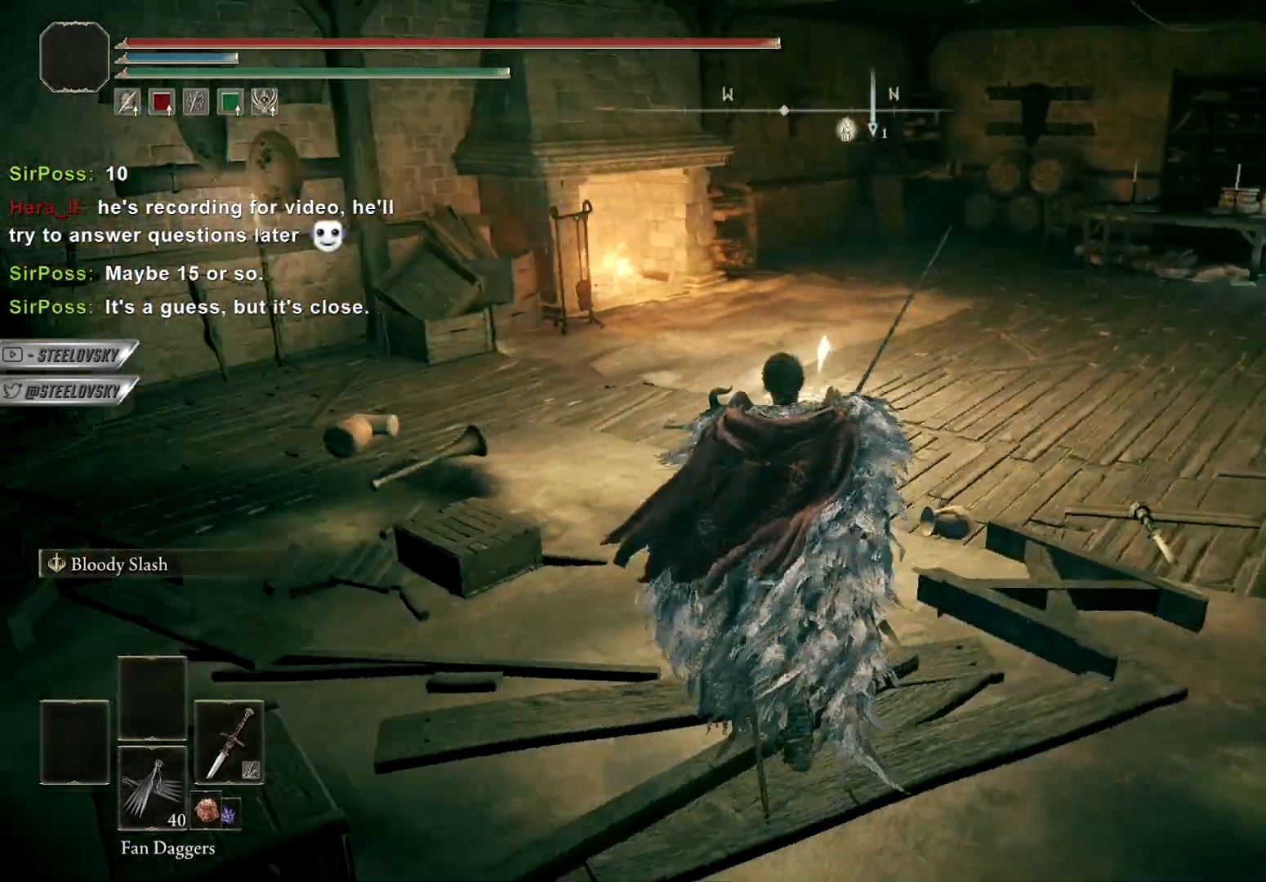
{"buttons": ["B", "L1"], "left_stick": "up-left", "right_stick": "center", "events": [[33, "L1", "down"], [33, "right_stick", "center"], [400, "left_stick", "up-left"]]}
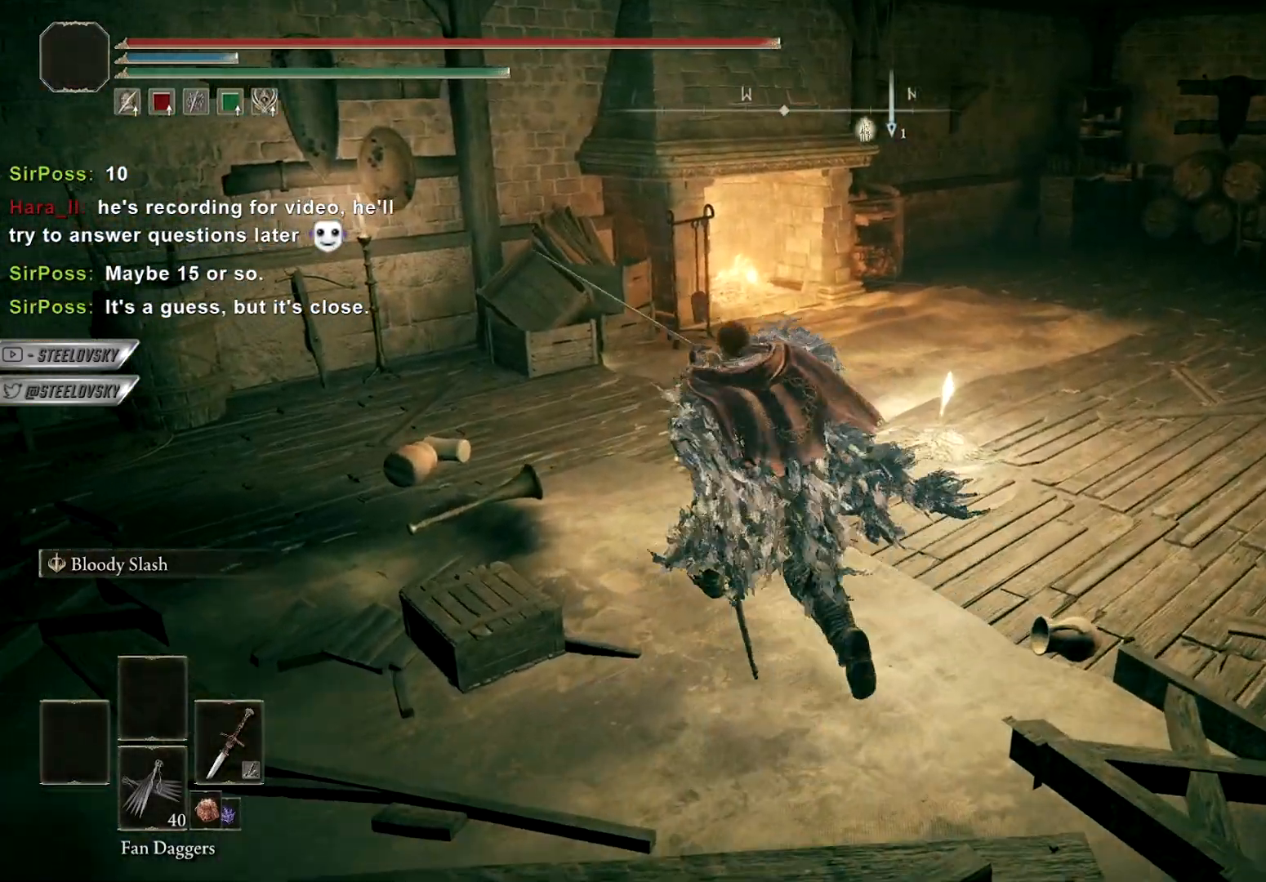
{"buttons": ["B", "R1"], "left_stick": "up-right", "right_stick": "center", "events": [[167, "L3", "down"], [200, "left_stick", "up-right"], [317, "L3", "up"], [450, "L1", "up"], [500, "R1", "down"]]}
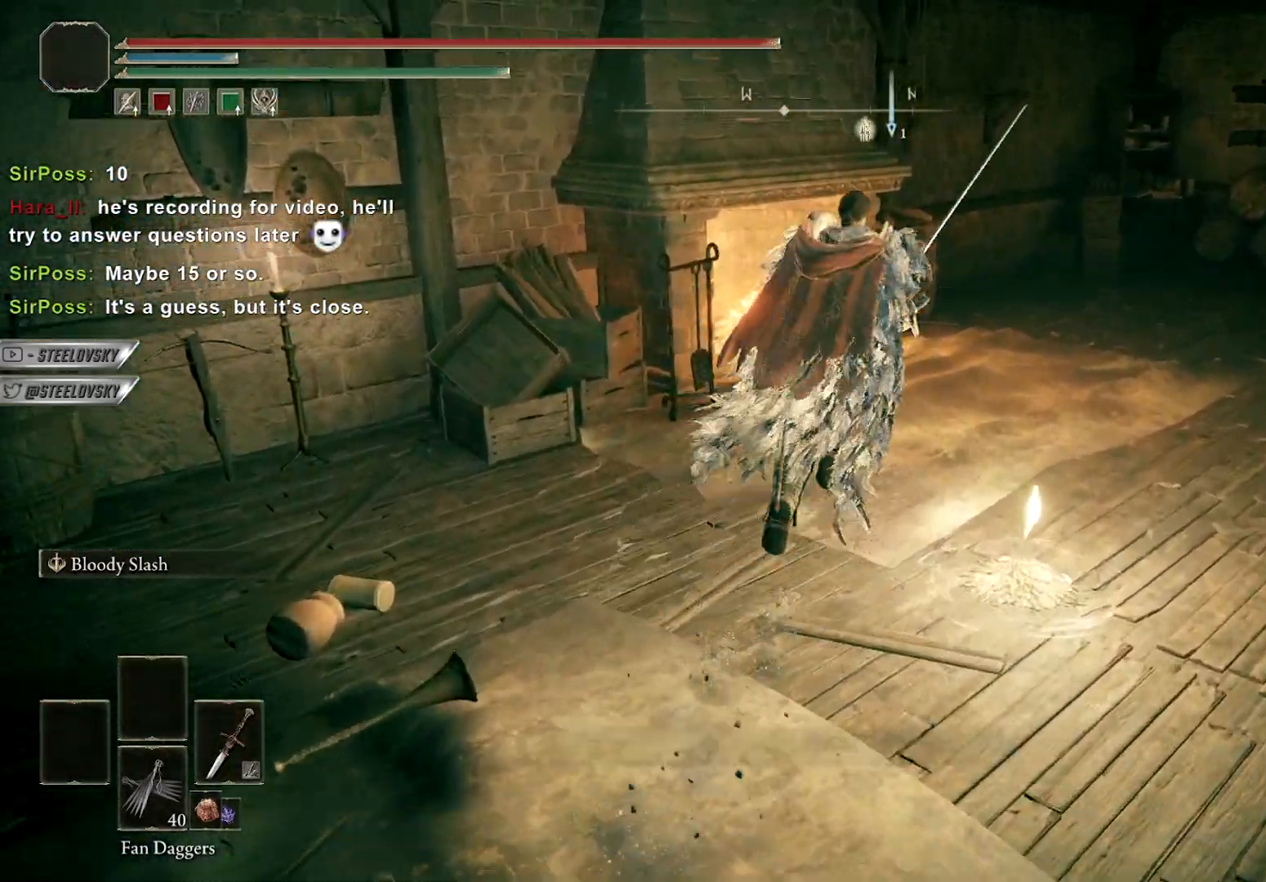
{"buttons": [], "left_stick": "center", "right_stick": "right", "events": [[33, "right_stick", "right"], [100, "B", "up"], [117, "R1", "up"], [200, "right_stick", "center"], [283, "left_stick", "center"], [483, "right_stick", "right"]]}
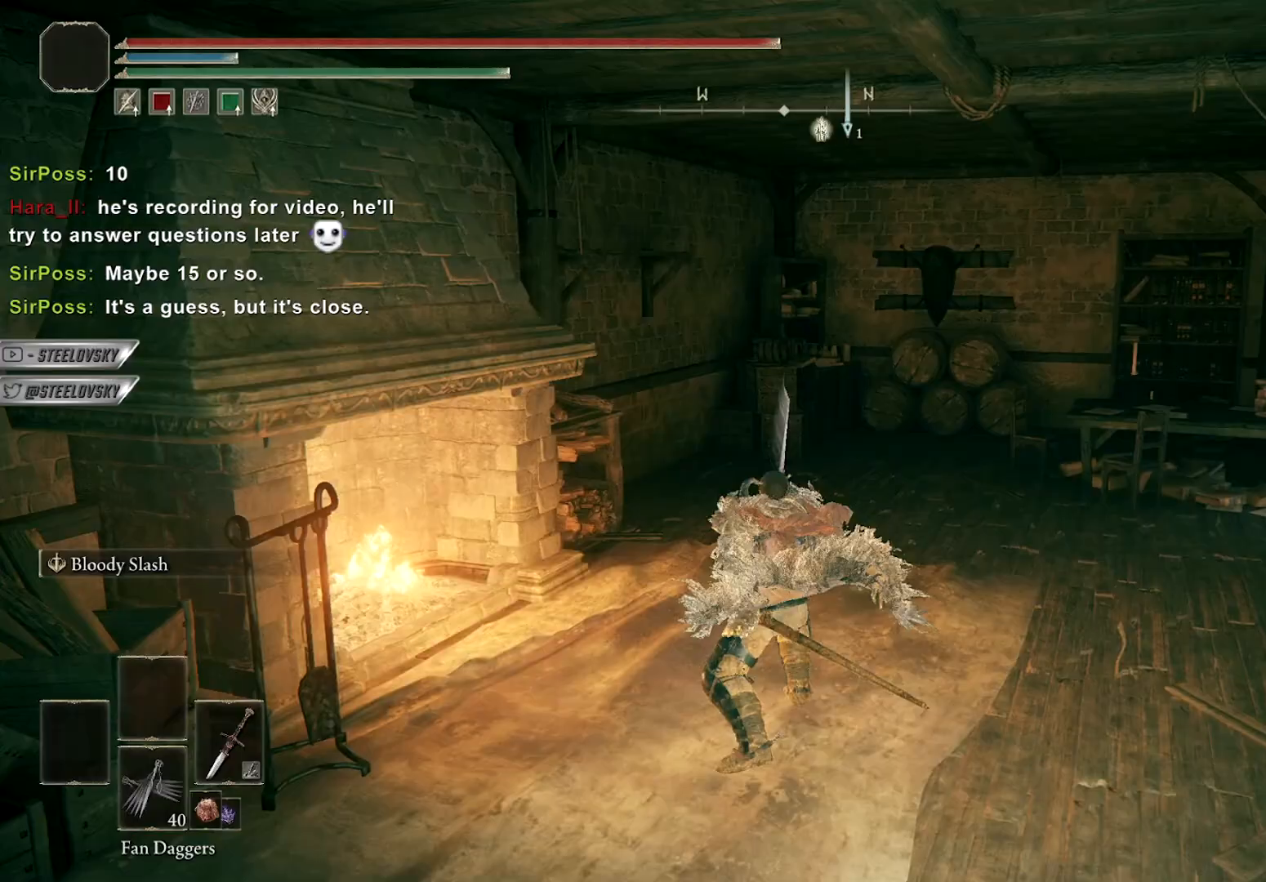
{"buttons": ["B", "L1"], "left_stick": "up-right", "right_stick": "right", "events": [[150, "right_stick", "center"], [183, "B", "down"], [250, "L1", "down"], [250, "left_stick", "up-right"], [450, "right_stick", "right"]]}
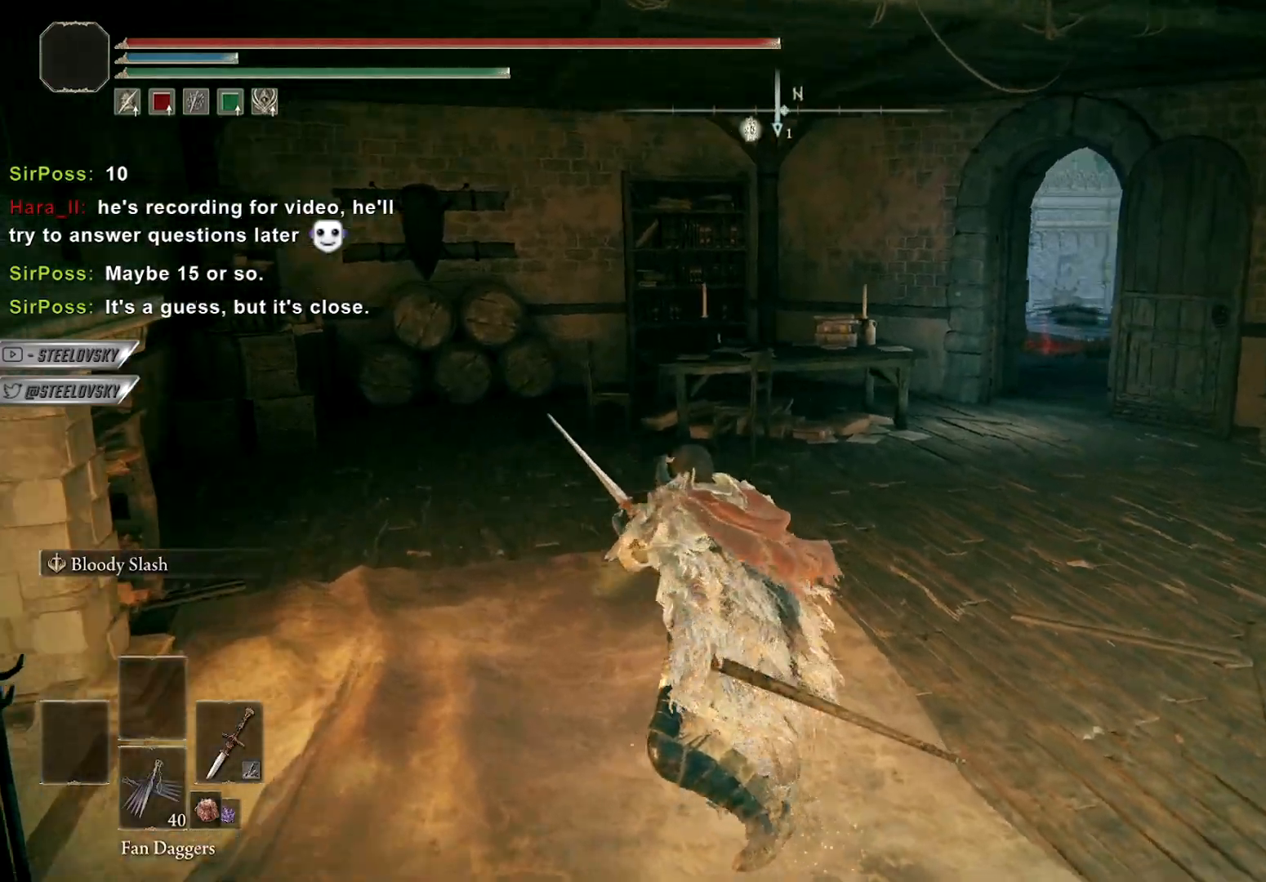
{"buttons": ["B", "L1"], "left_stick": "right", "right_stick": "right", "events": [[133, "right_stick", "center"], [200, "left_stick", "right"], [250, "right_stick", "right"]]}
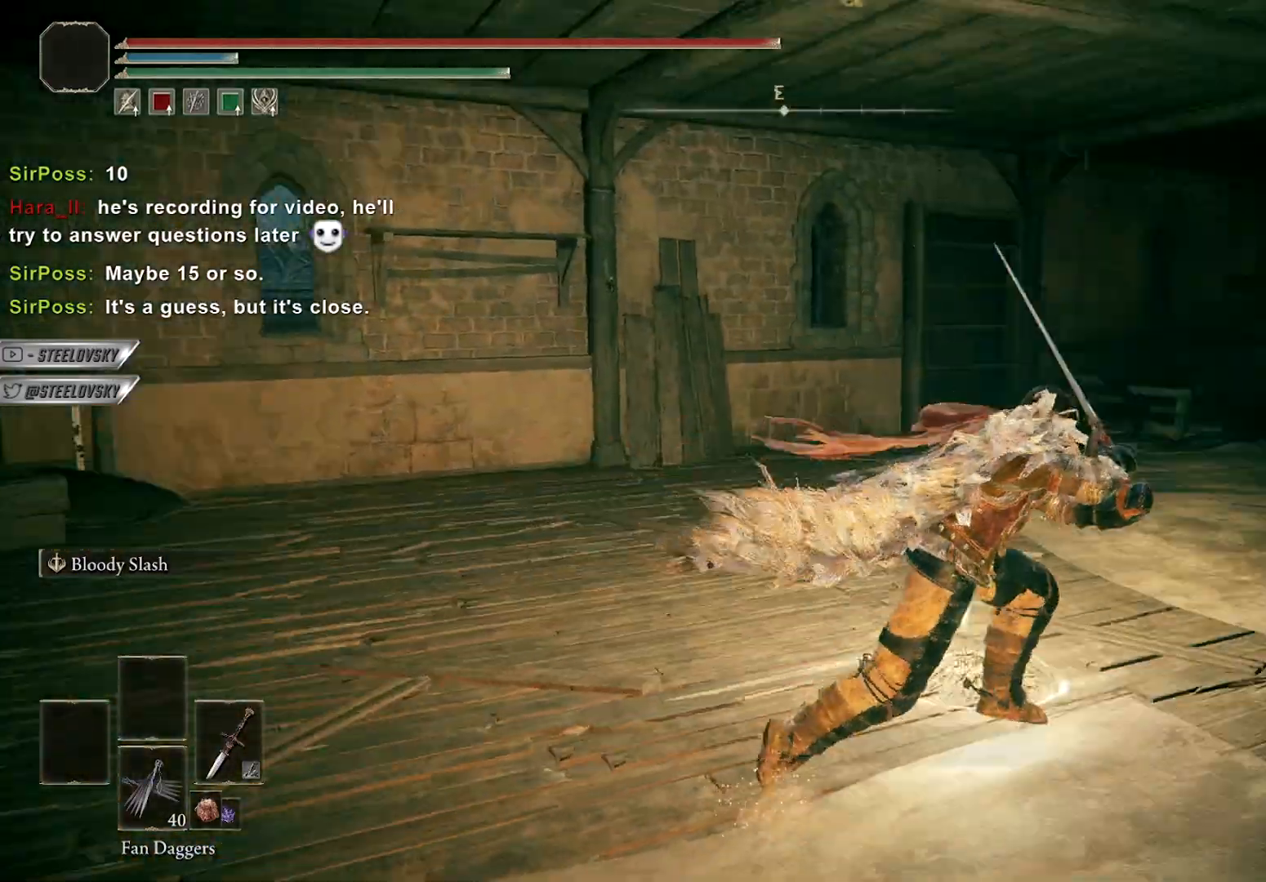
{"buttons": ["B"], "left_stick": "up", "right_stick": "center", "events": [[67, "left_stick", "up-right"], [83, "right_stick", "center"], [167, "left_stick", "up"], [200, "L3", "down"], [367, "L3", "up"], [483, "L1", "up"]]}
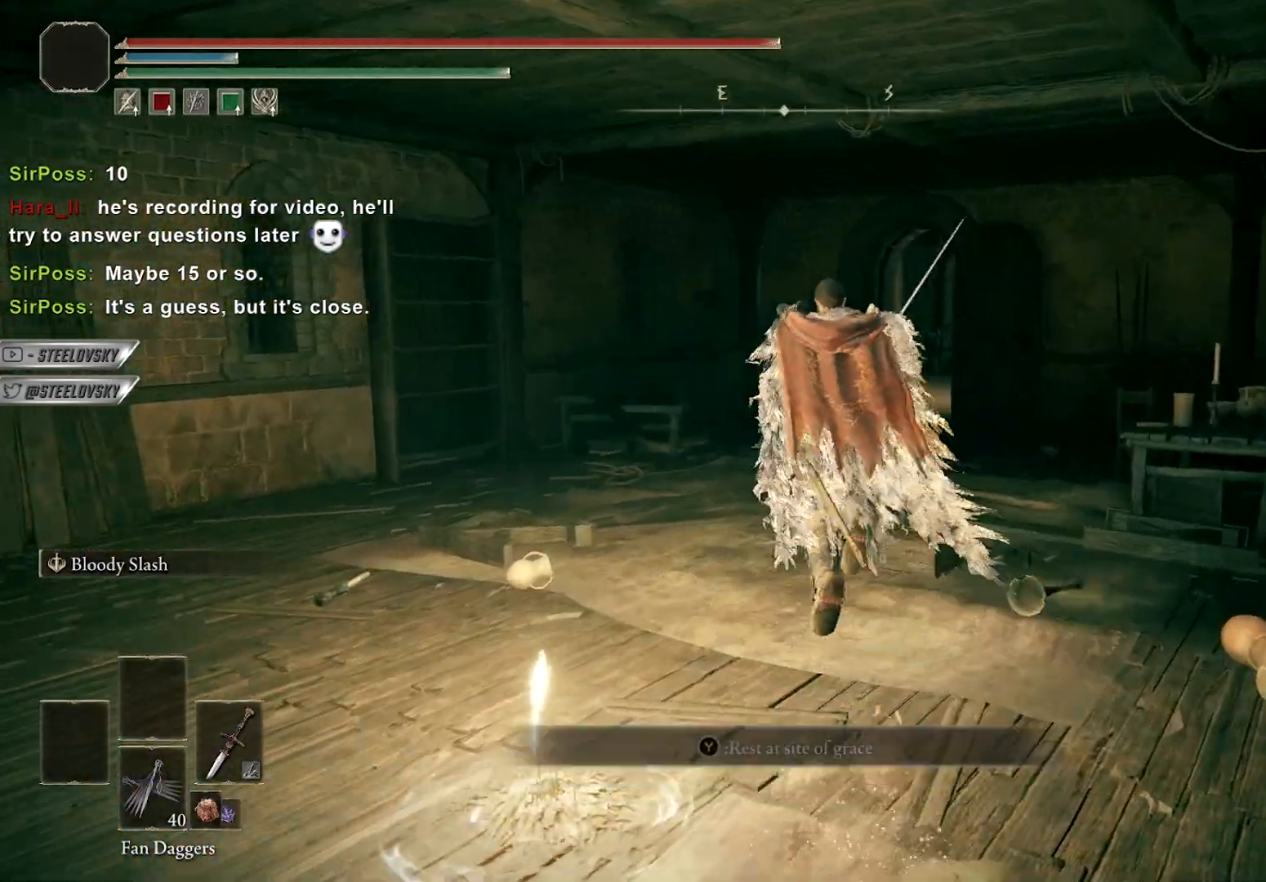
{"buttons": [], "left_stick": "center", "right_stick": "center", "events": [[117, "B", "up"], [200, "left_stick", "center"]]}
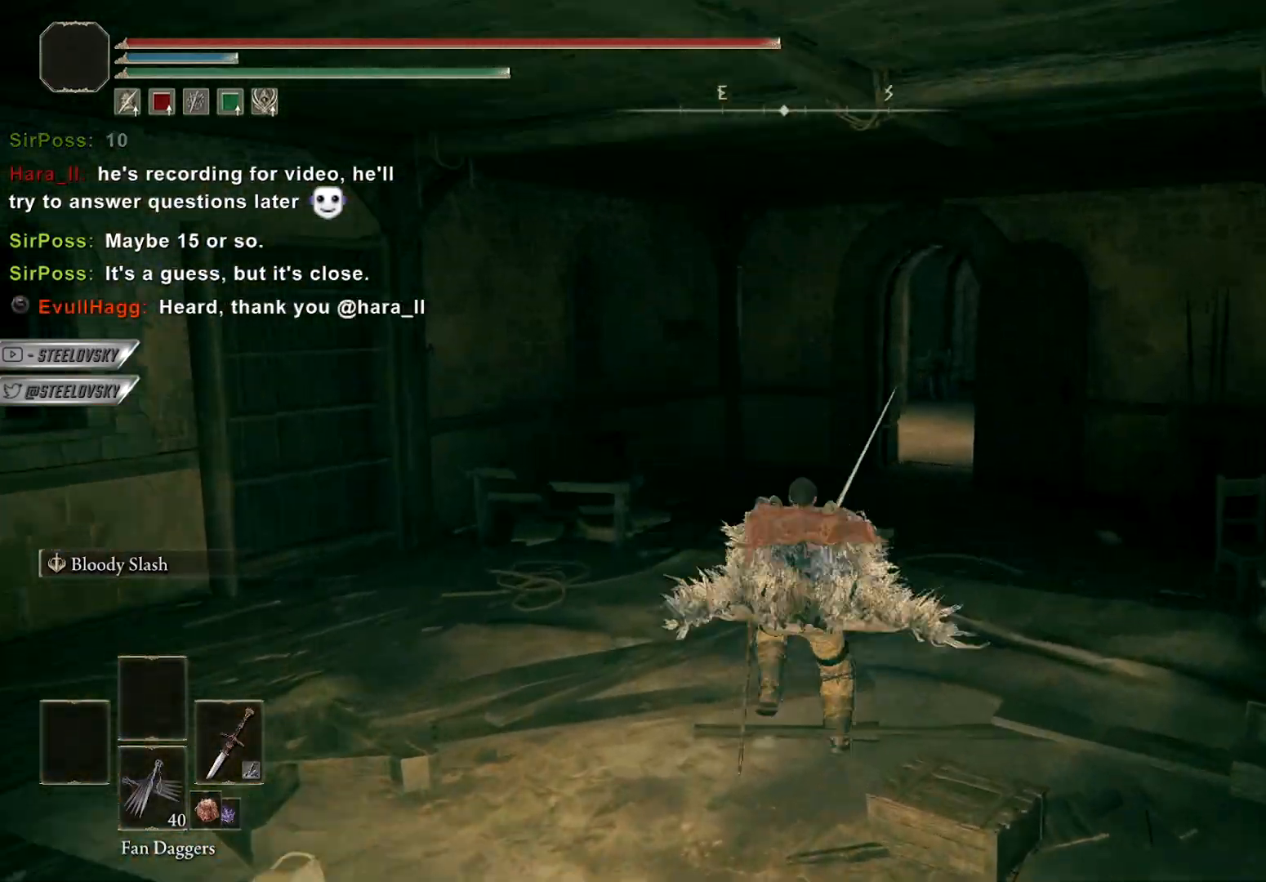
{"buttons": [], "left_stick": "center", "right_stick": "center", "events": [[17, "left_stick", "up-left"], [233, "right_stick", "down-left"], [317, "left_stick", "up"], [417, "right_stick", "center"], [450, "left_stick", "center"]]}
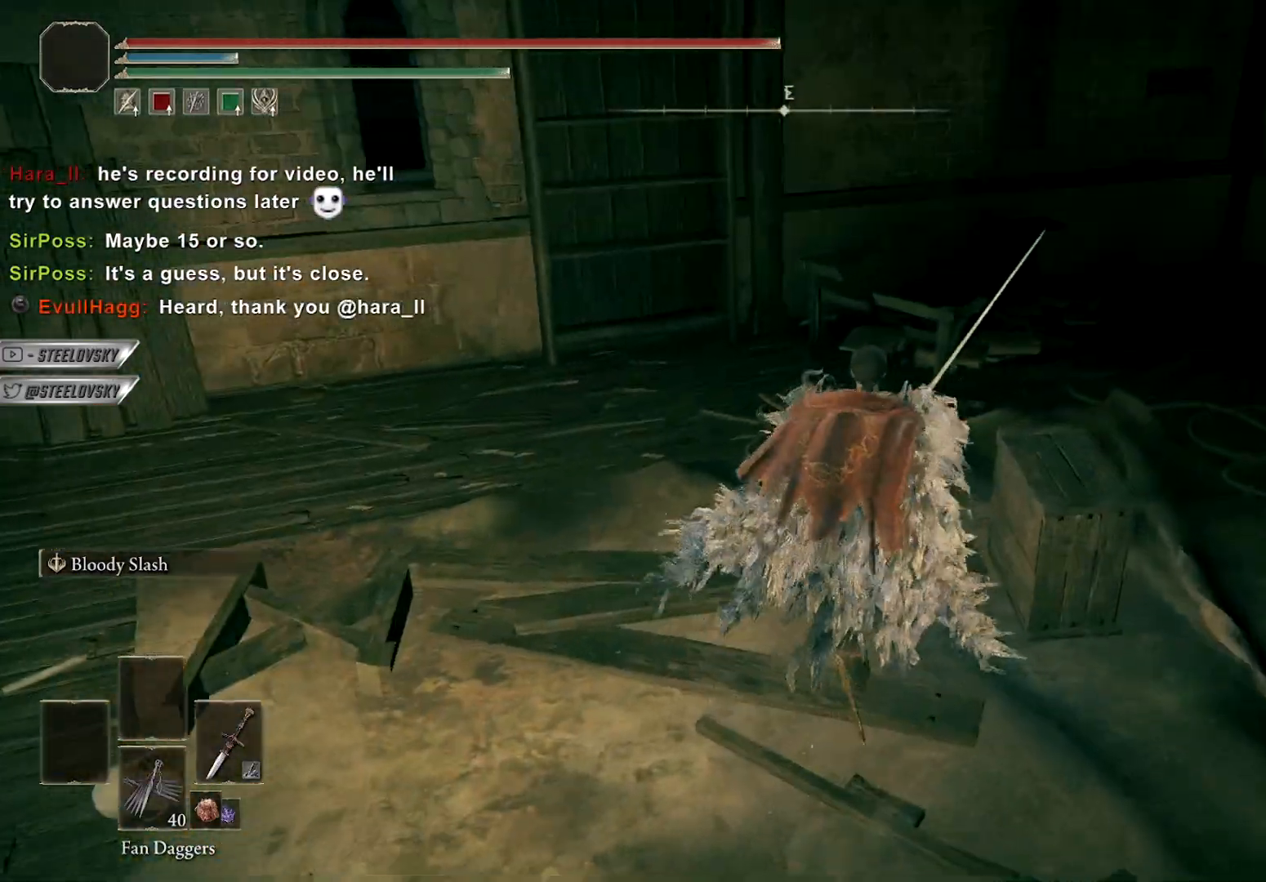
{"buttons": [], "left_stick": "up-right", "right_stick": "center", "events": [[467, "left_stick", "up-right"]]}
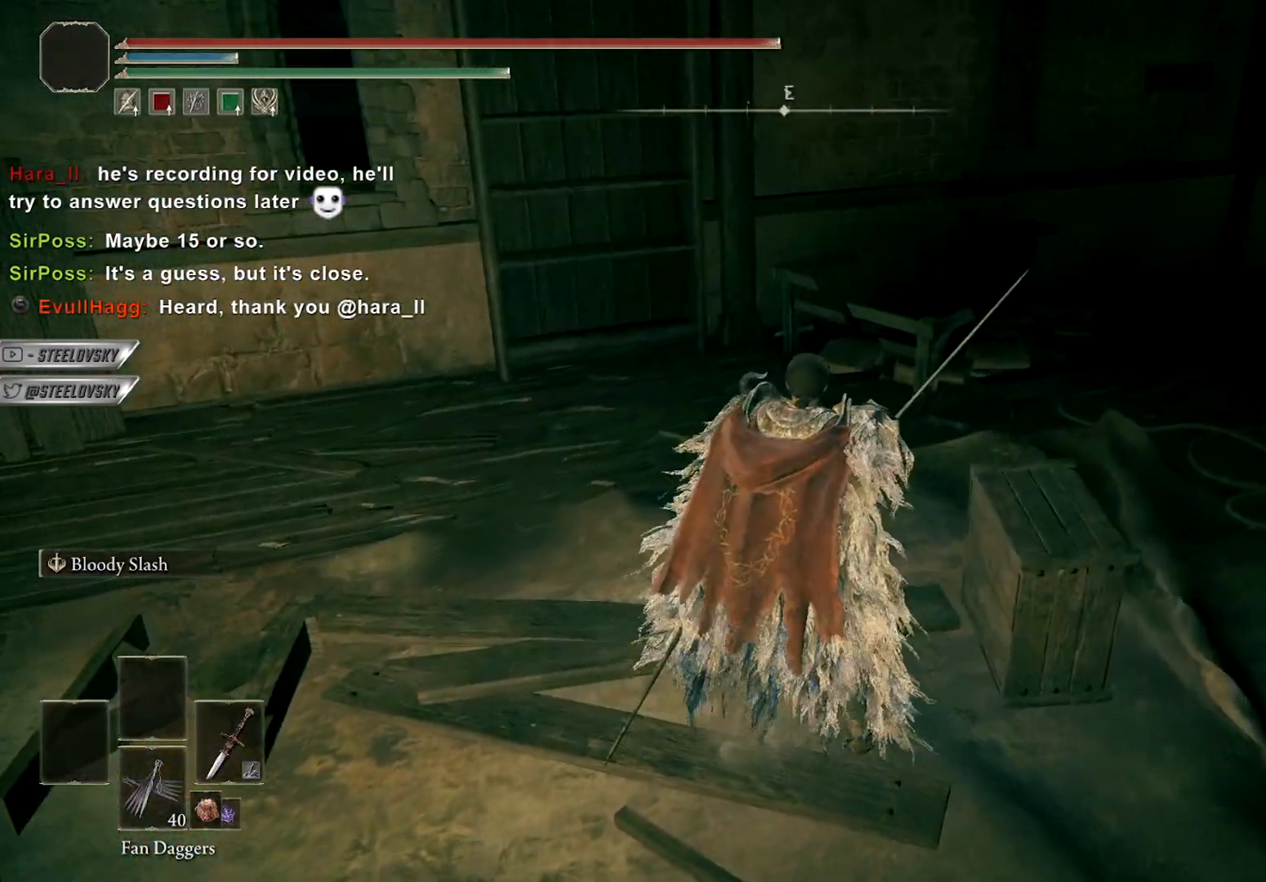
{"buttons": [], "left_stick": "up-right", "right_stick": "center", "events": [[33, "L3", "down"], [283, "L3", "up"]]}
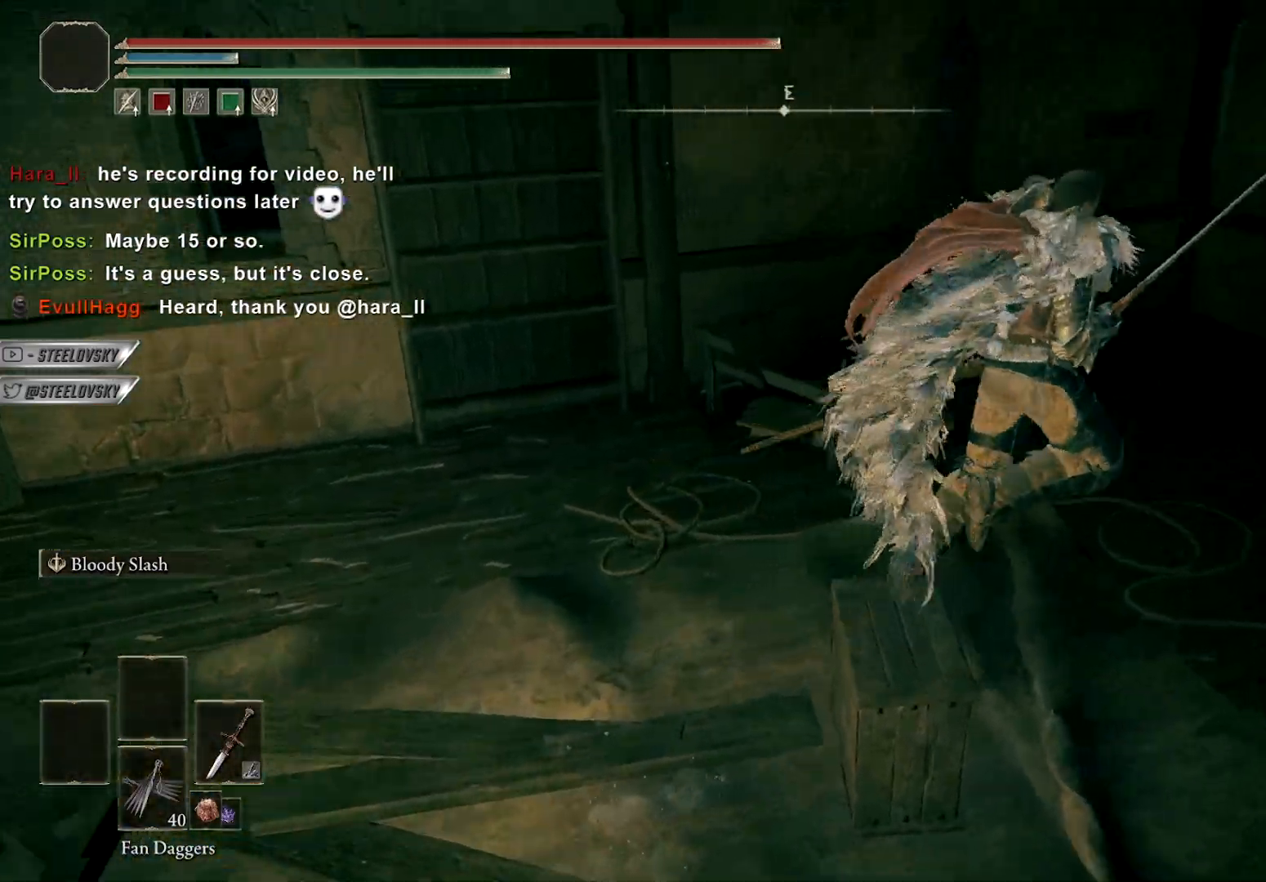
{"buttons": [], "left_stick": "up-left", "right_stick": "left", "events": [[67, "left_stick", "center"], [233, "left_stick", "up-left"], [250, "right_stick", "left"]]}
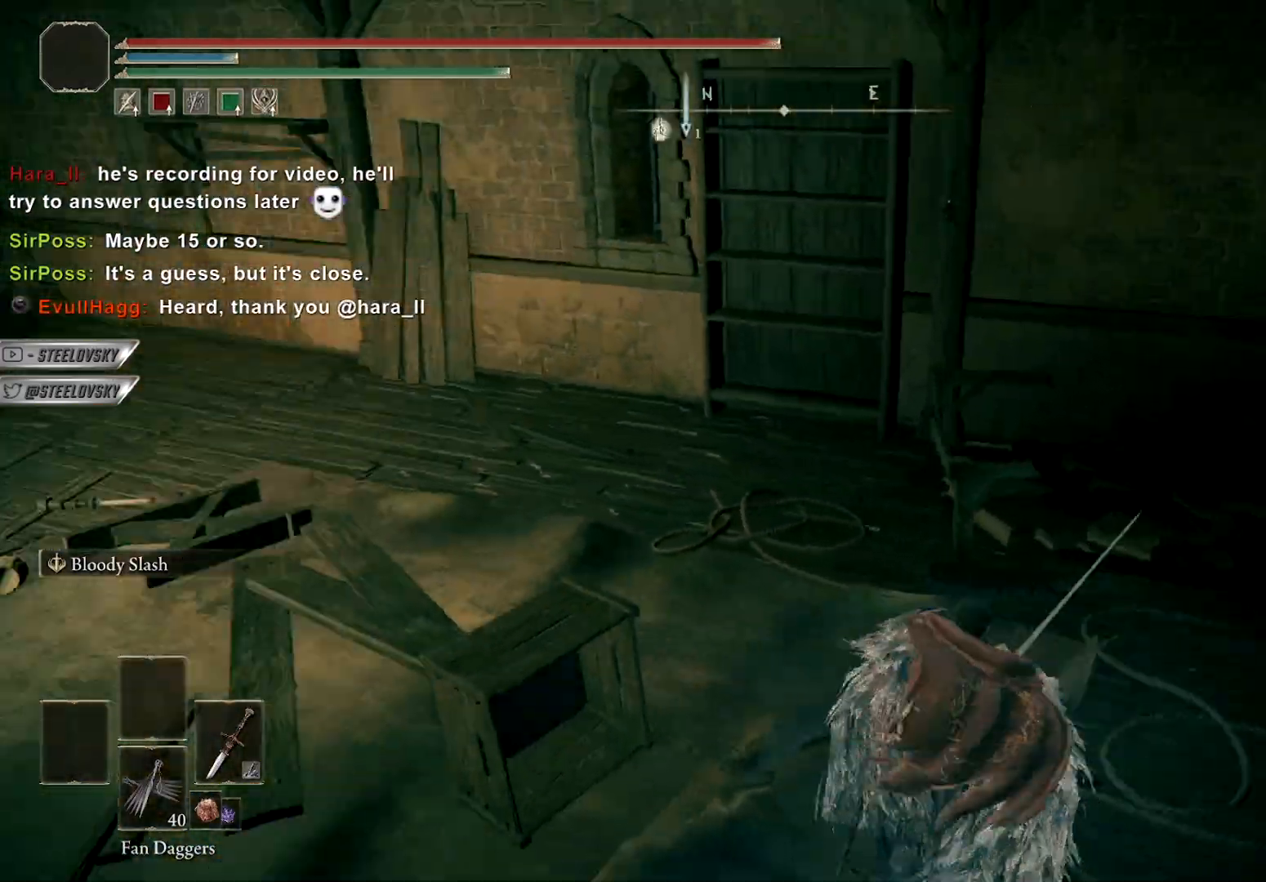
{"buttons": ["L3"], "left_stick": "up-left", "right_stick": "center", "events": [[150, "right_stick", "center"], [400, "L3", "down"]]}
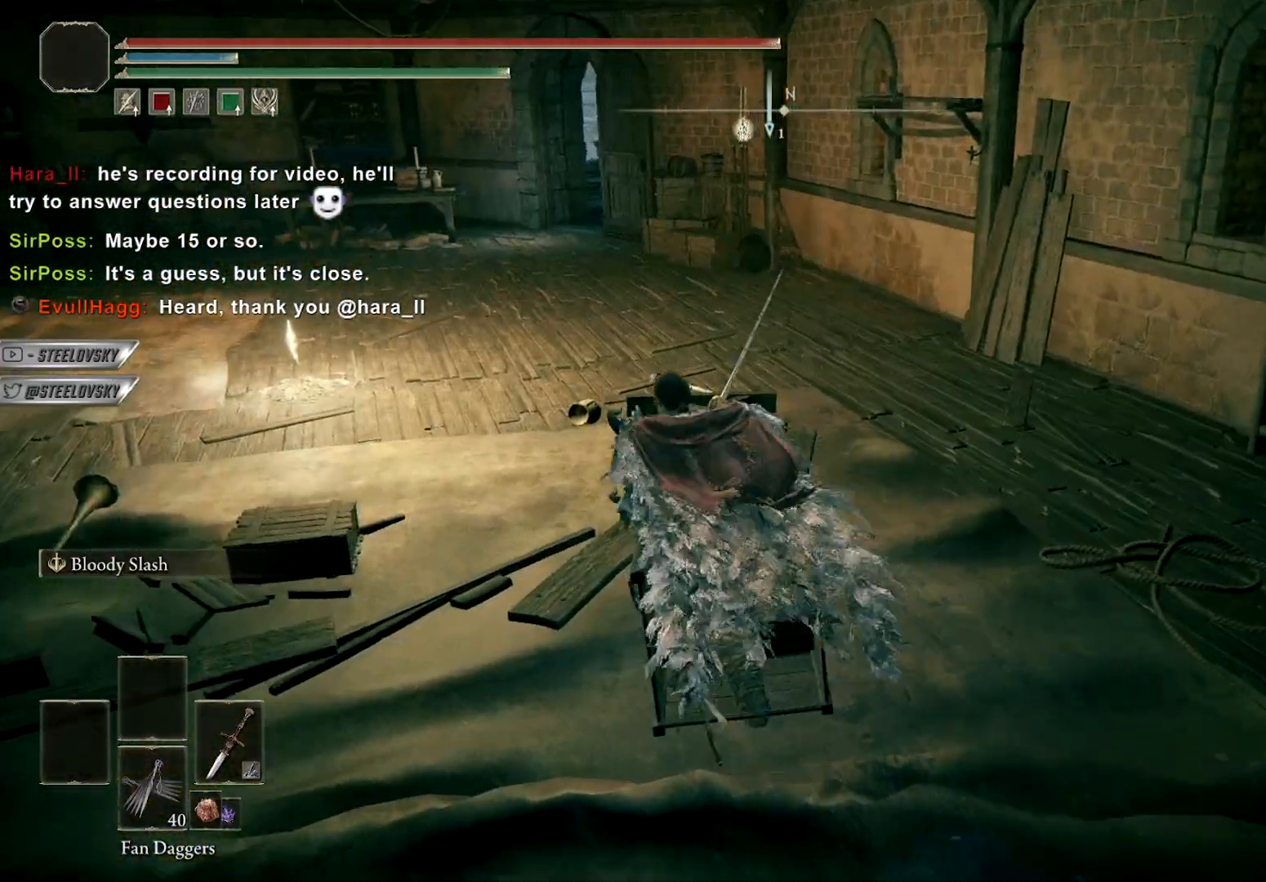
{"buttons": [], "left_stick": "center", "right_stick": "center", "events": [[100, "L3", "up"], [117, "left_stick", "up"], [467, "left_stick", "center"]]}
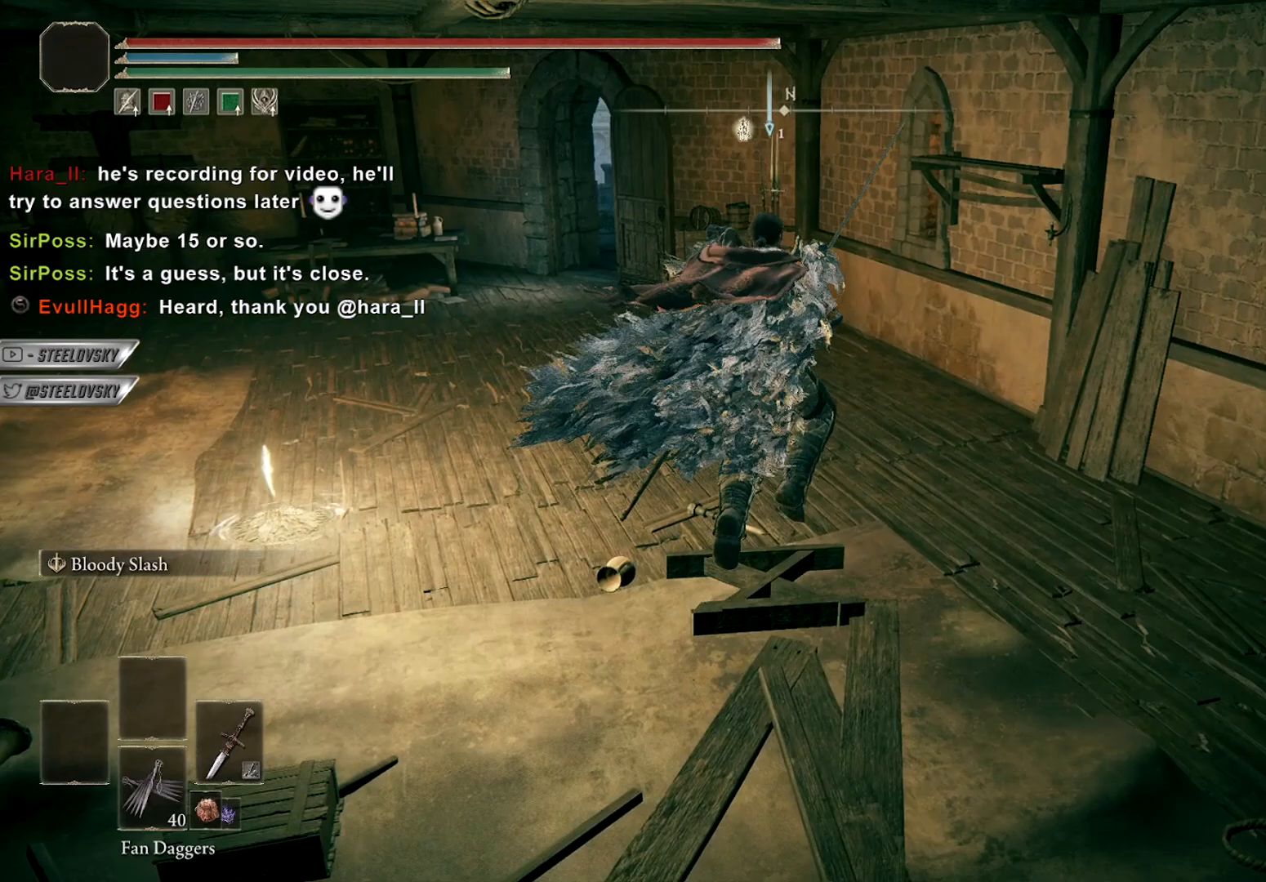
{"buttons": ["L1"], "left_stick": "right", "right_stick": "right", "events": [[117, "right_stick", "right"], [167, "left_stick", "up"], [283, "L1", "down"], [283, "left_stick", "right"]]}
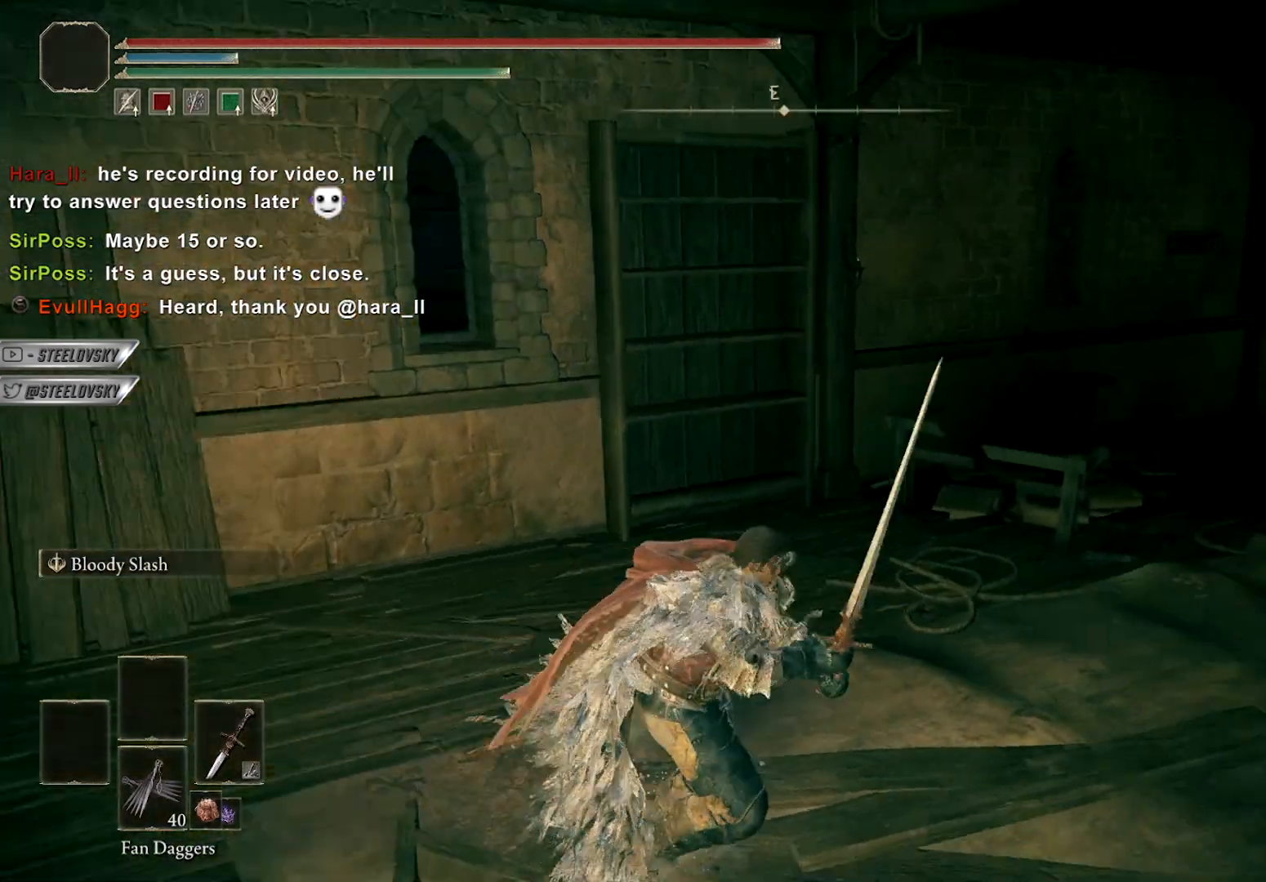
{"buttons": [], "left_stick": "center", "right_stick": "right", "events": [[50, "right_stick", "up-right"], [67, "left_stick", "up-right"], [150, "right_stick", "center"], [233, "L1", "up"], [233, "left_stick", "center"], [483, "right_stick", "right"]]}
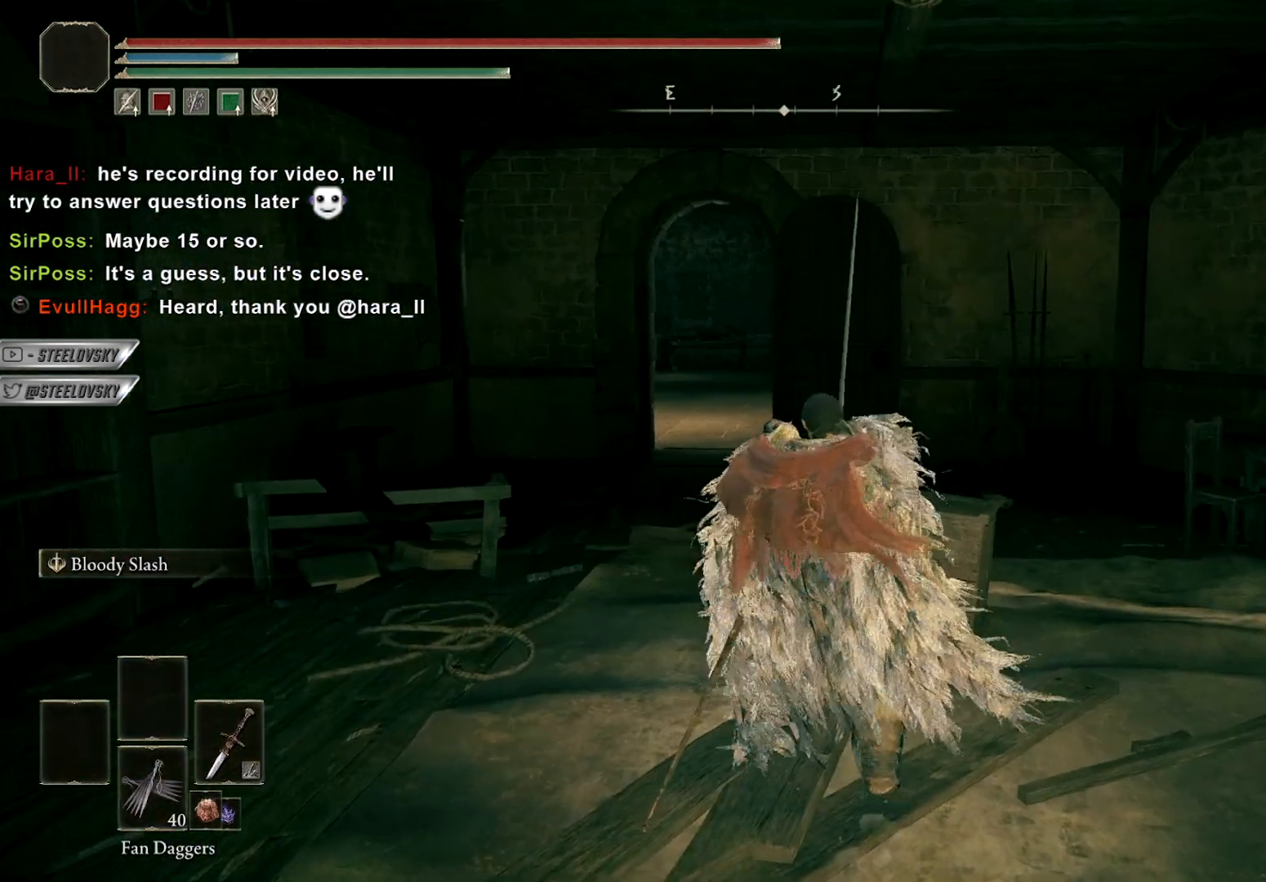
{"buttons": [], "left_stick": "center", "right_stick": "center", "events": [[33, "right_stick", "center"]]}
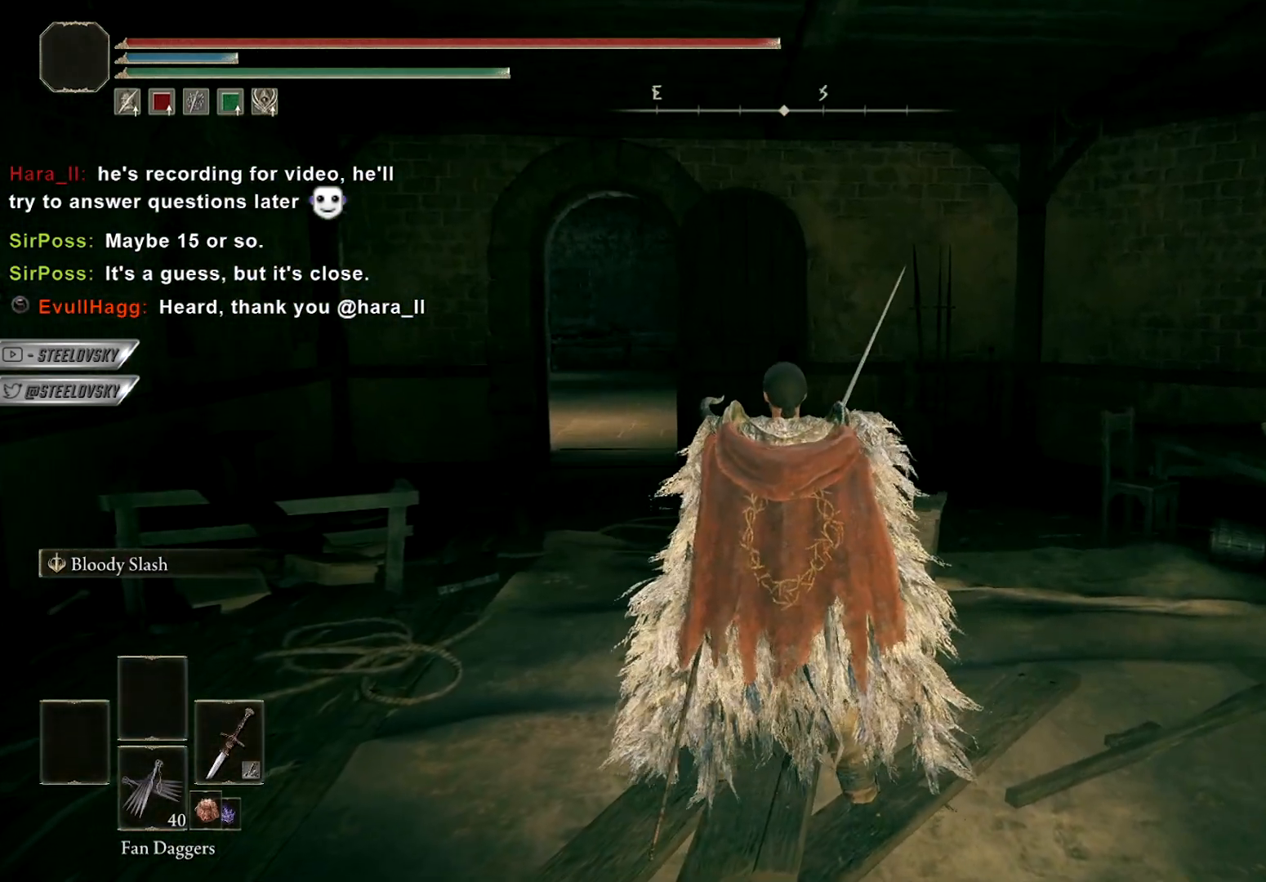
{"buttons": [], "left_stick": "center", "right_stick": "center", "events": []}
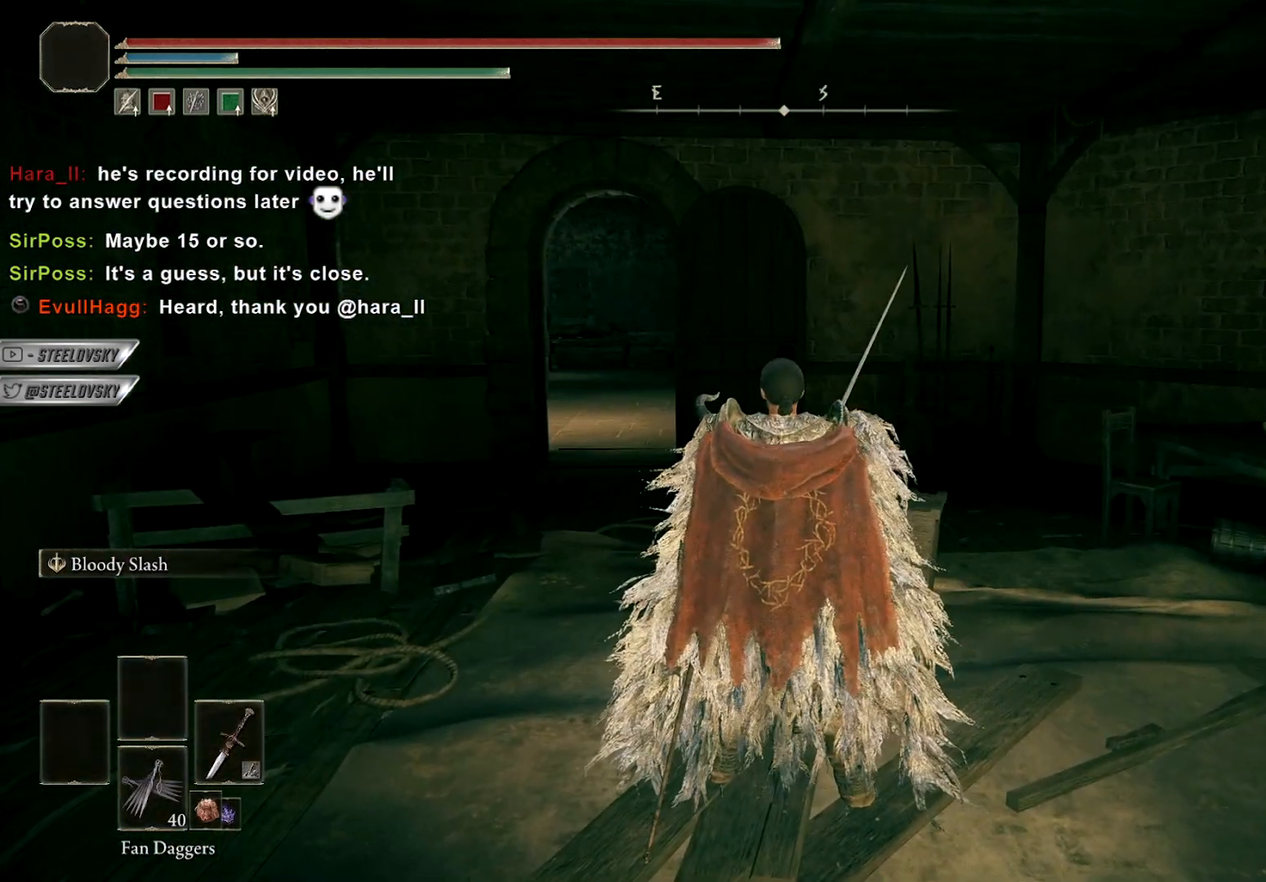
{"buttons": [], "left_stick": "center", "right_stick": "center", "events": []}
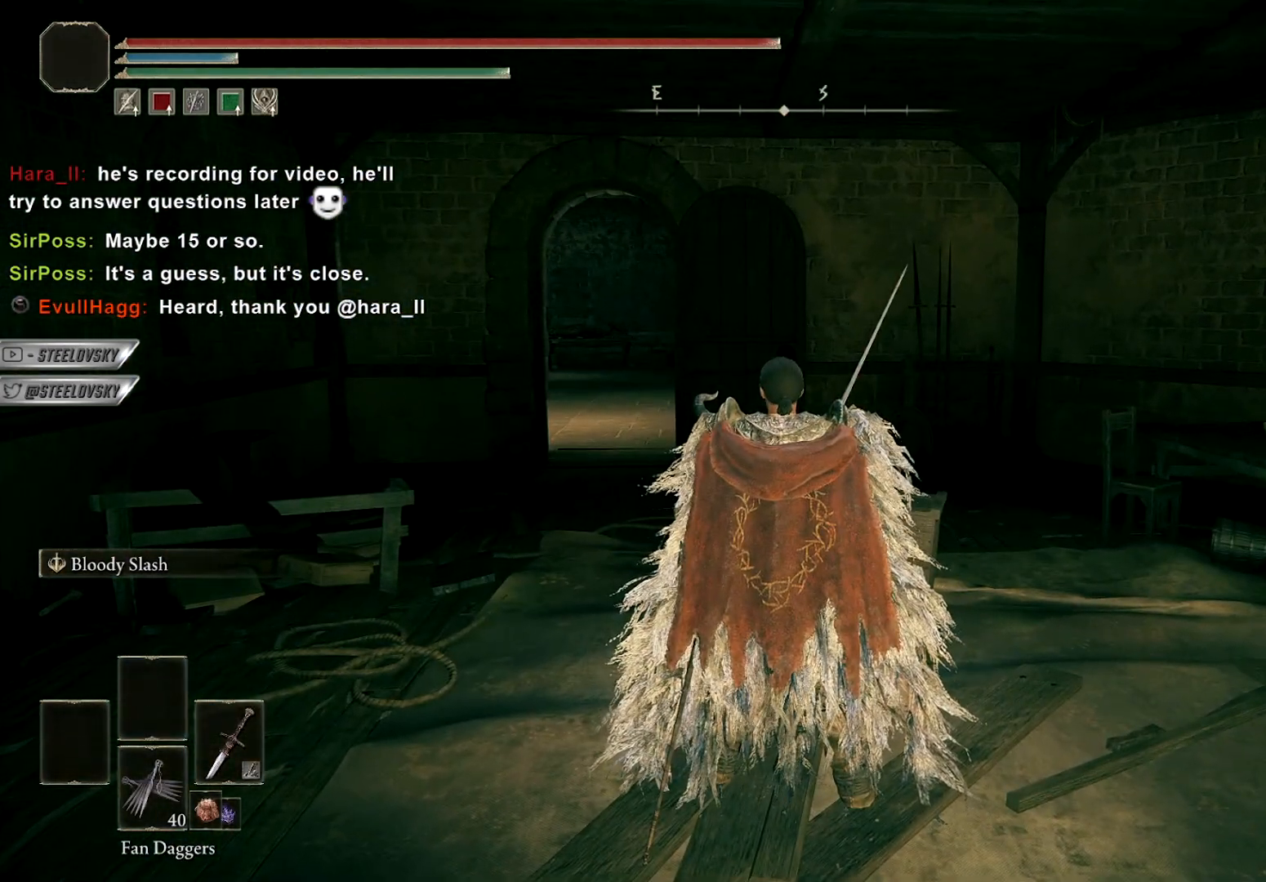
{"buttons": [], "left_stick": "center", "right_stick": "center", "events": []}